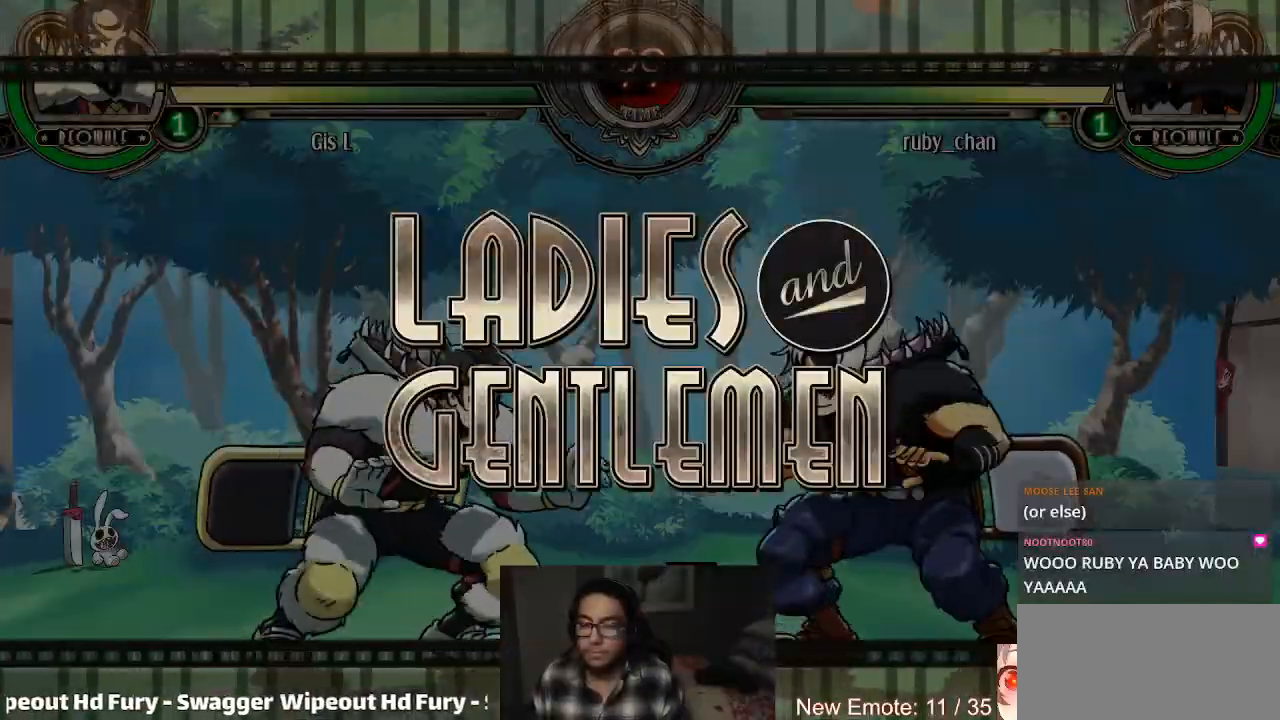
Gameplay with a controller (arcade stick); each line is a JSON object with the inputs held at the frame after it. "events" lists button and stick changes between this image and that frame as [ms after this image, input, new state], when the widget could be followed in between. Not read: L3 R3.
{"buttons": ["SQUARE", "TRIANGLE"], "left_stick": "center", "events": [[33, "SQUARE", "up"], [200, "R1", "down"], [200, "TRIANGLE", "down"], [233, "SQUARE", "down"], [267, "R1", "up"], [267, "SQUARE", "up"], [267, "TRIANGLE", "up"], [467, "R1", "down"], [467, "TRIANGLE", "down"], [500, "R1", "up"], [500, "SQUARE", "down"]]}
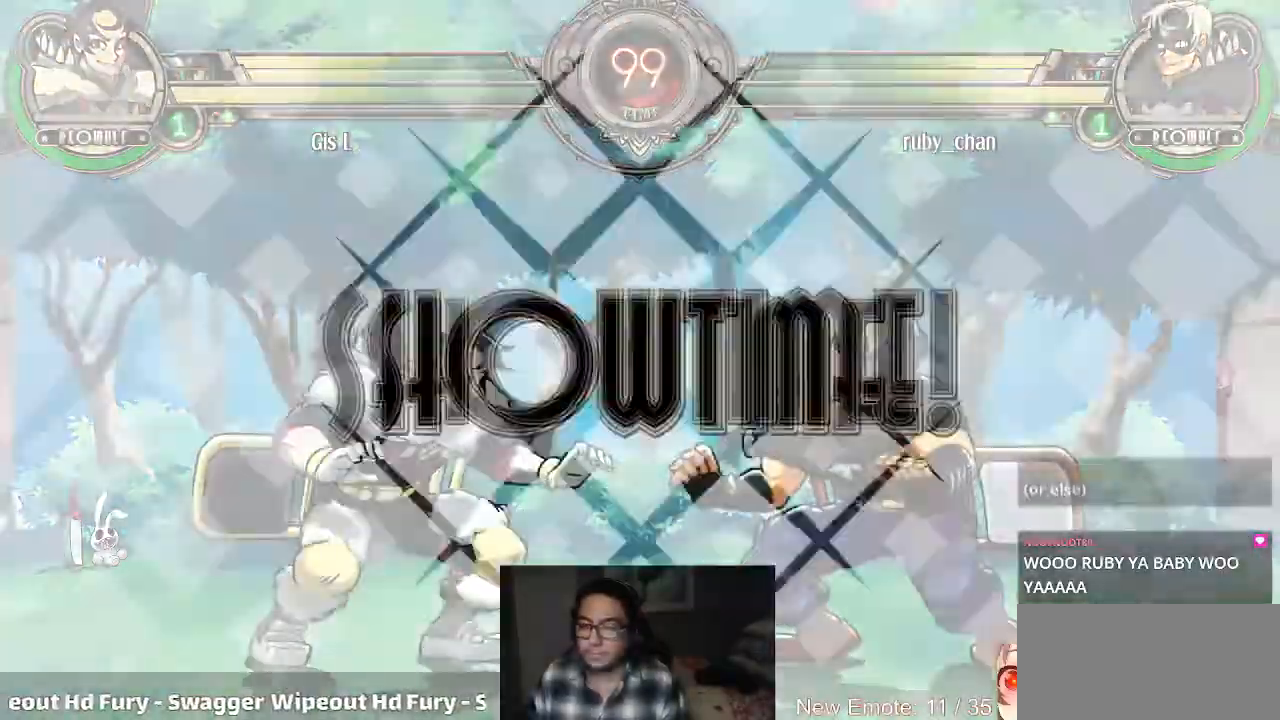
{"buttons": ["SQUARE"], "left_stick": "center", "events": [[34, "TRIANGLE", "up"], [67, "SQUARE", "up"], [234, "R1", "down"], [234, "TRIANGLE", "down"], [267, "SQUARE", "down"], [301, "R1", "up"], [301, "TRIANGLE", "up"], [334, "SQUARE", "up"], [434, "R1", "down"], [467, "SQUARE", "down"], [467, "TRIANGLE", "down"], [501, "R1", "up"], [501, "TRIANGLE", "up"]]}
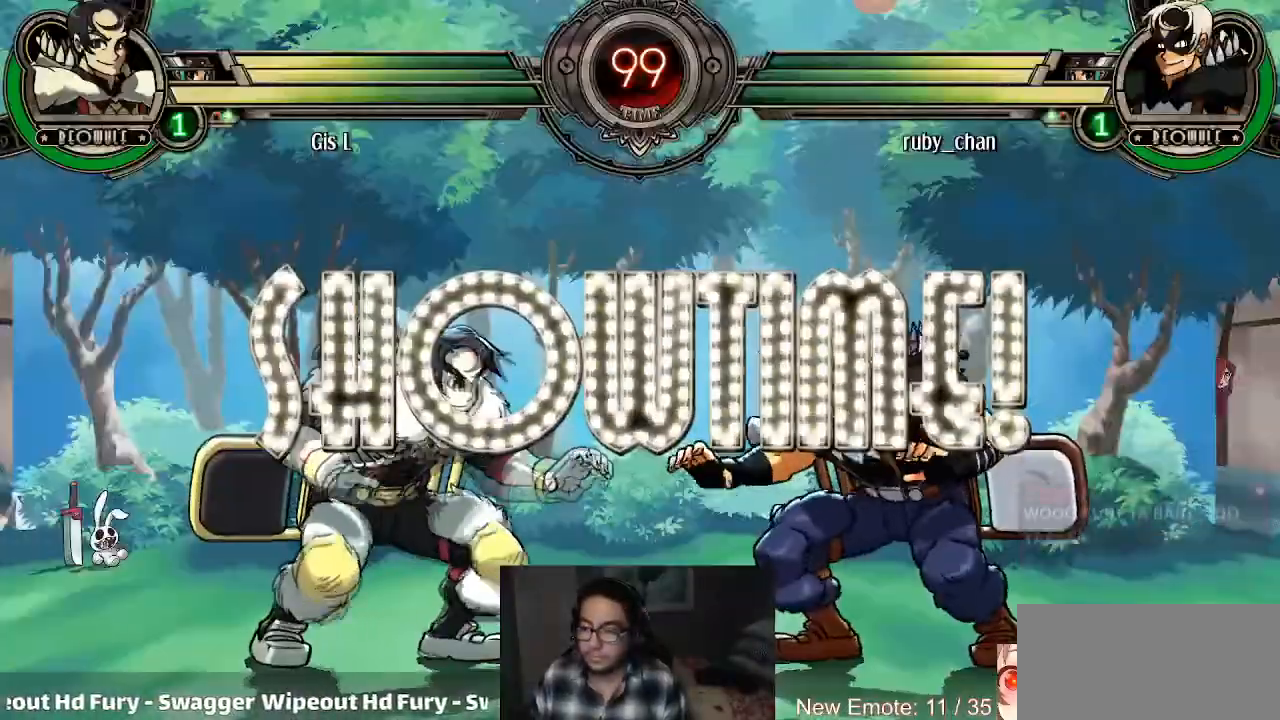
{"buttons": [], "left_stick": "right", "events": [[33, "SQUARE", "up"], [233, "left_stick", "right"]]}
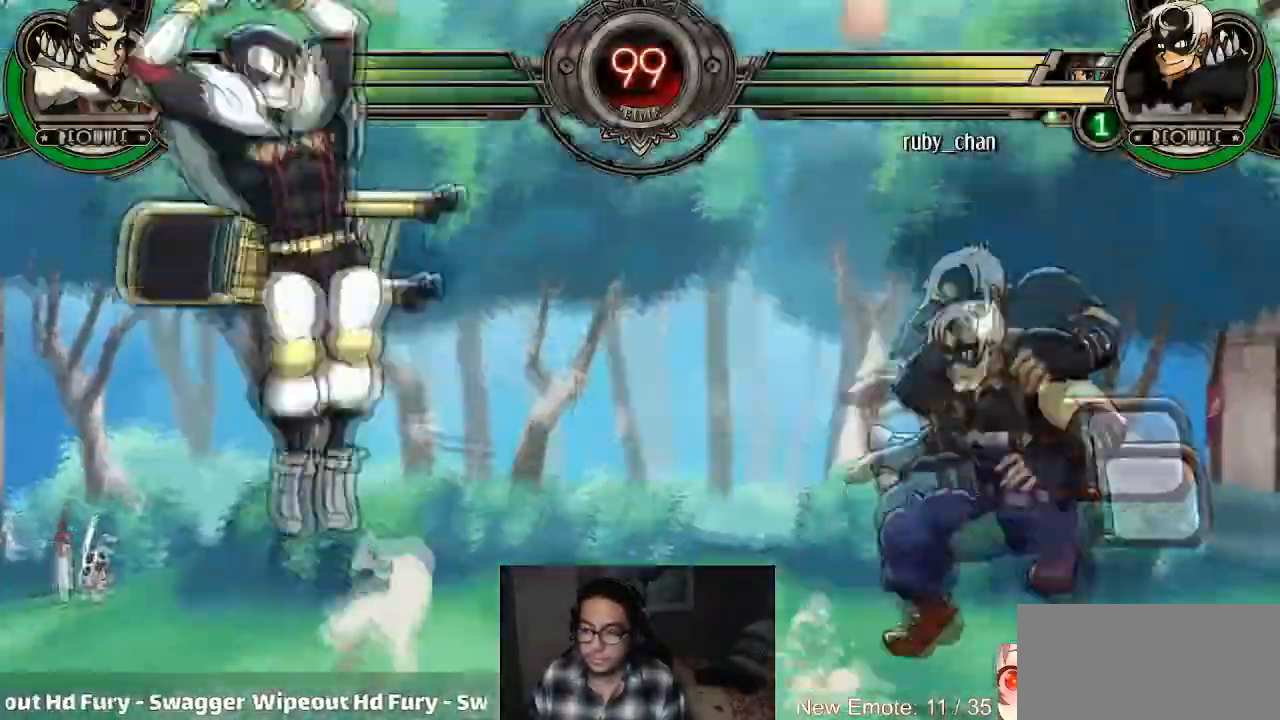
{"buttons": [], "left_stick": "up-left"}
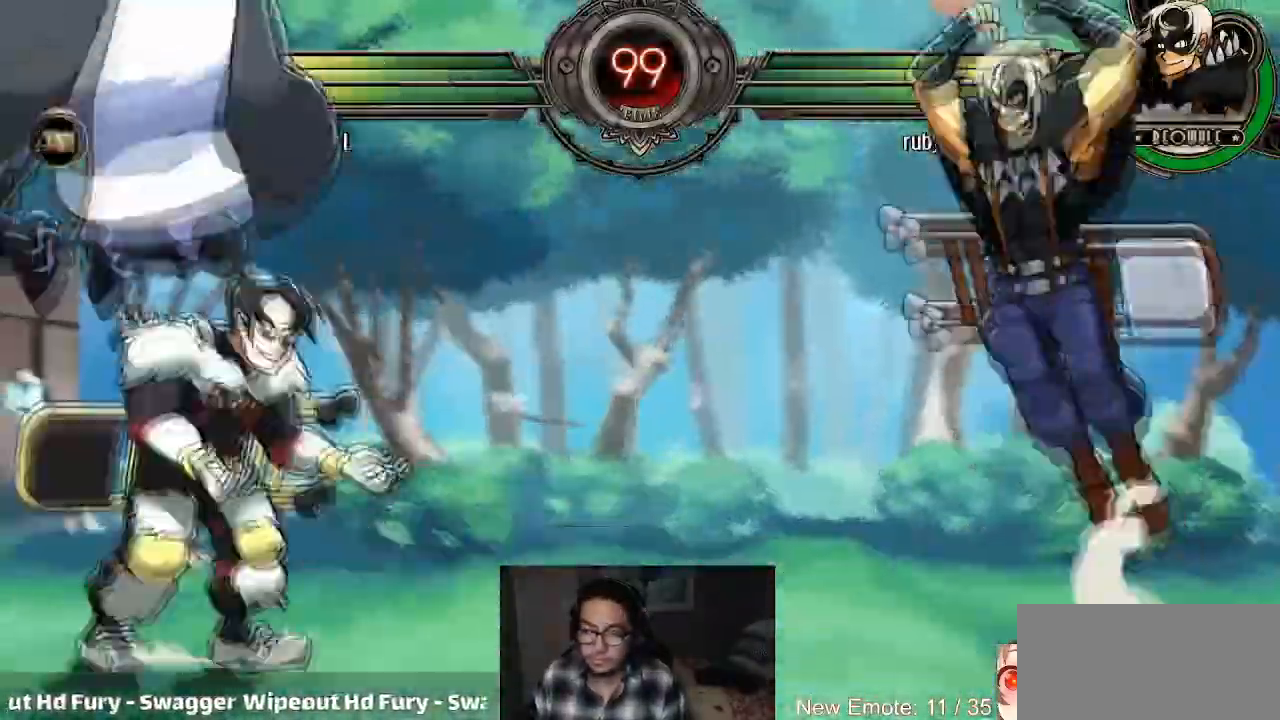
{"buttons": [], "left_stick": "right", "events": [[66, "left_stick", "right"], [367, "L2", "down"], [467, "L2", "up"]]}
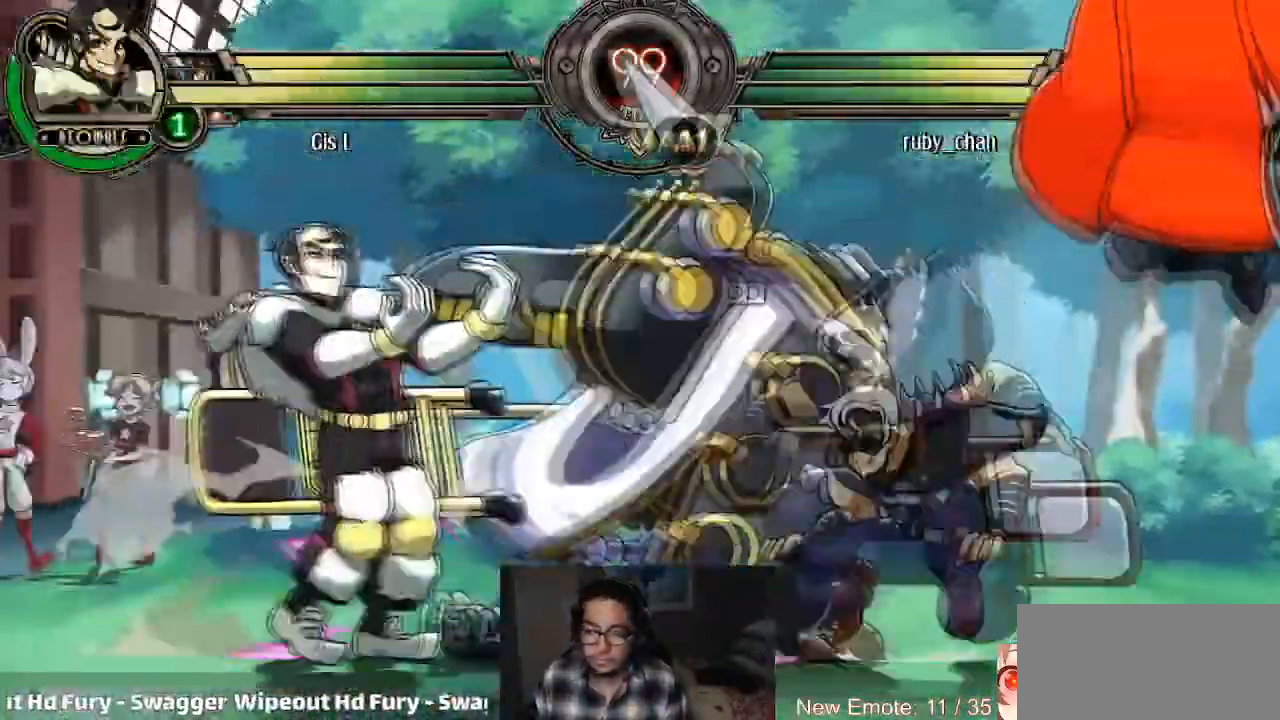
{"buttons": [], "left_stick": "right", "events": [[34, "L2", "down"], [134, "L2", "up"]]}
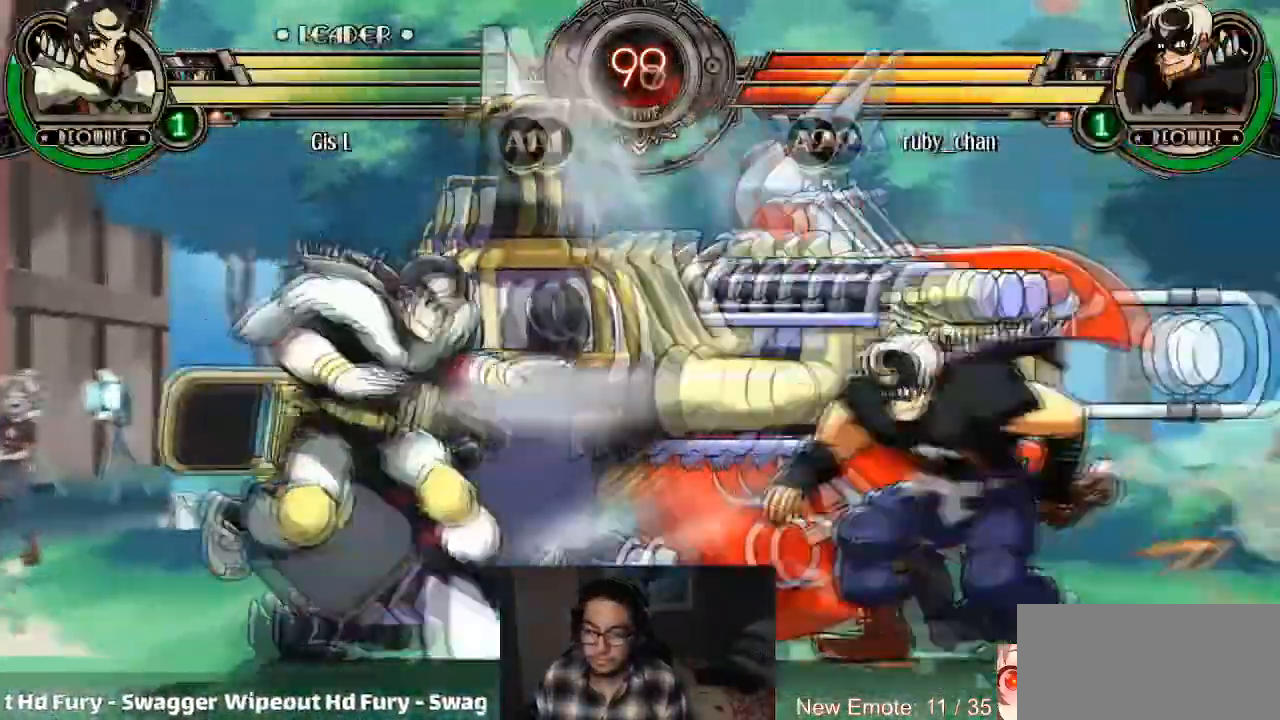
{"buttons": [], "left_stick": "right", "events": []}
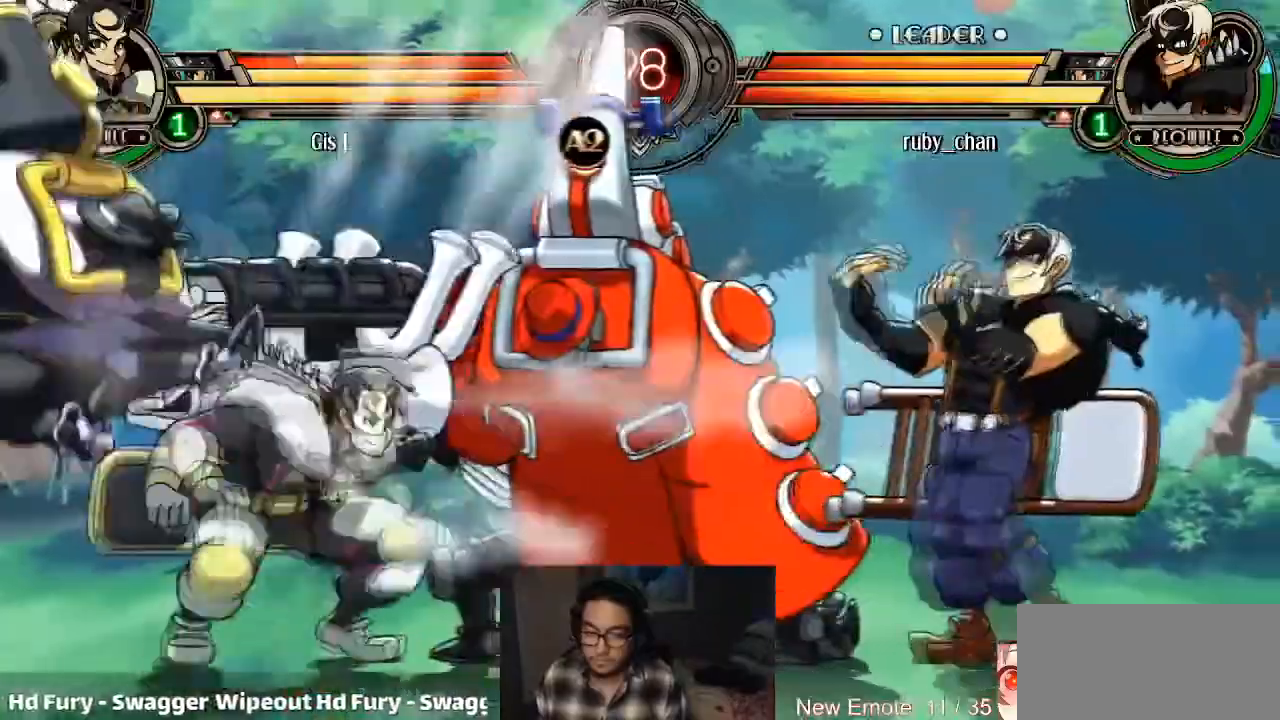
{"buttons": [], "left_stick": "down"}
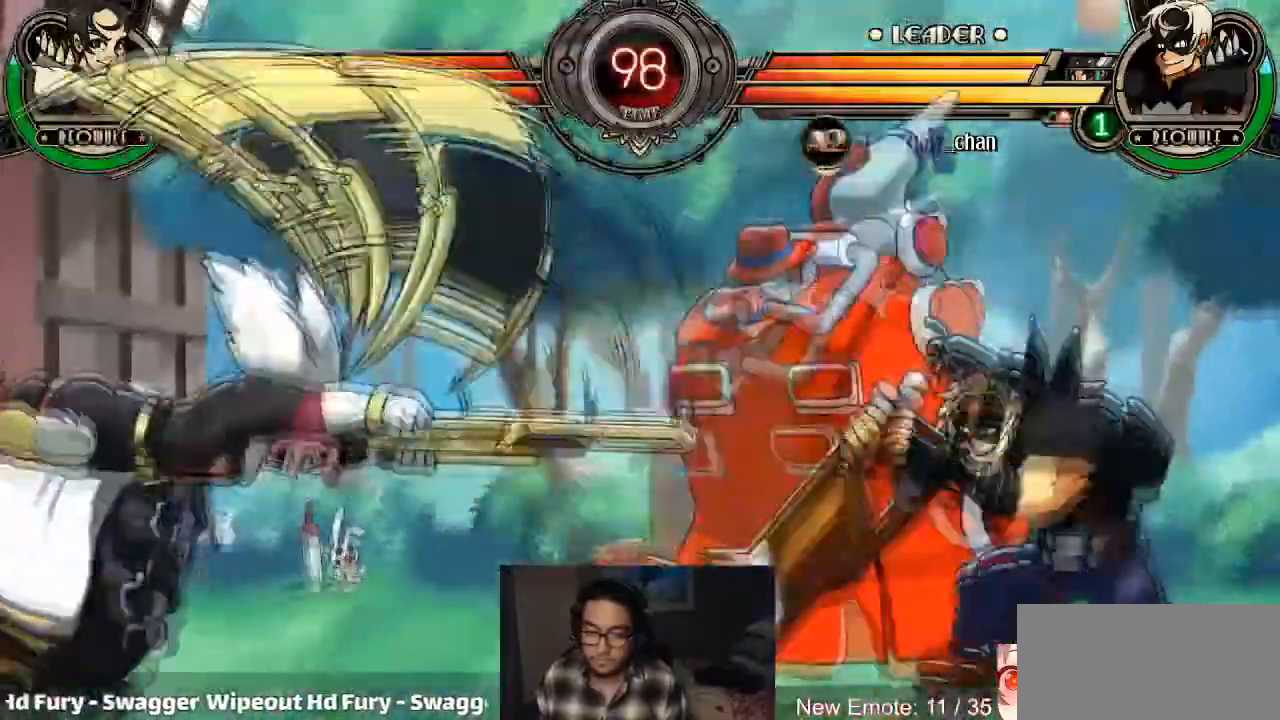
{"buttons": [], "left_stick": "left", "events": [[33, "left_stick", "left"], [100, "CROSS", "down"], [100, "left_stick", "center"], [167, "CROSS", "up"], [300, "left_stick", "left"]]}
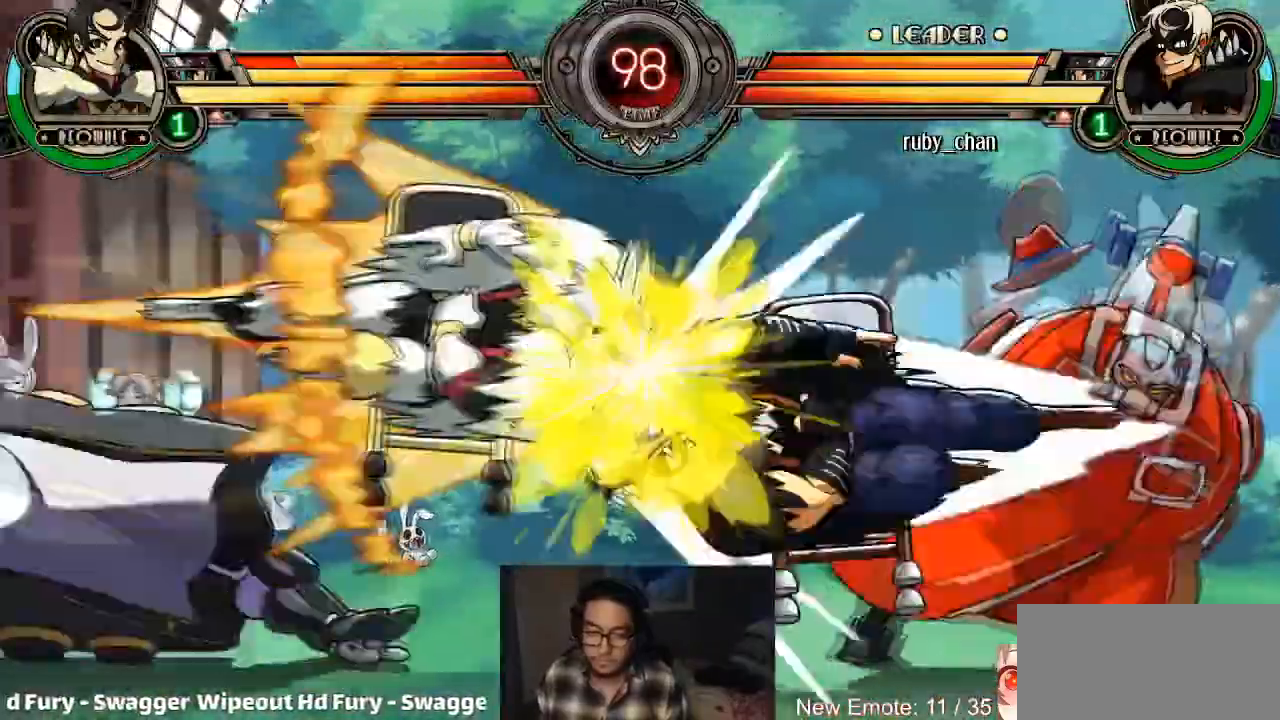
{"buttons": [], "left_stick": "center", "events": [[67, "left_stick", "up-left"], [200, "CROSS", "down"], [267, "CROSS", "up"], [467, "left_stick", "center"]]}
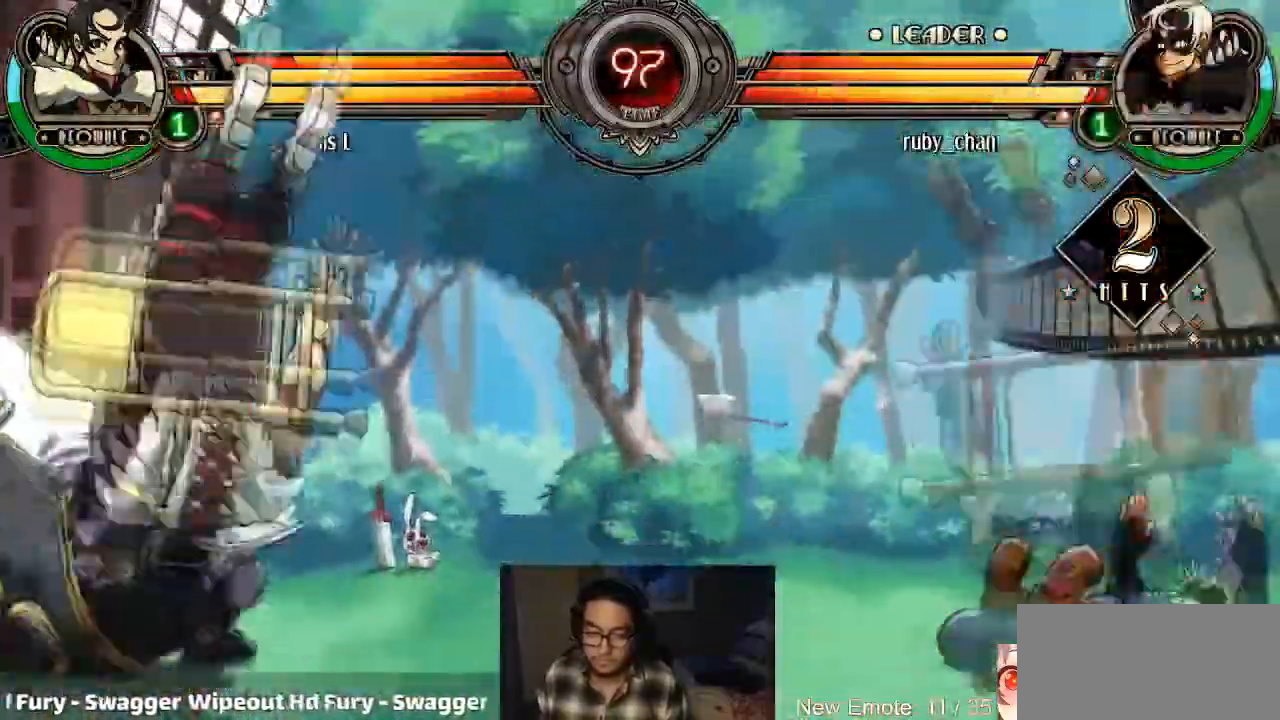
{"buttons": ["SQUARE"], "left_stick": "right"}
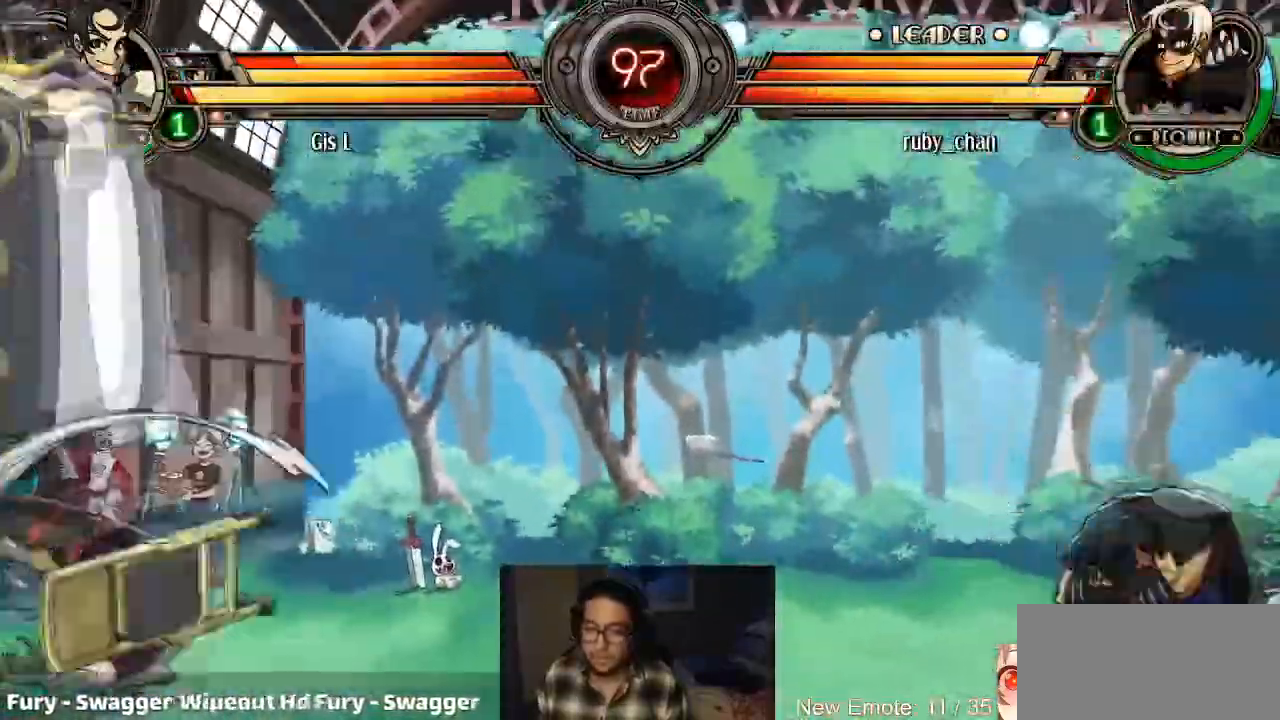
{"buttons": ["SQUARE"], "left_stick": "center", "events": [[67, "SQUARE", "up"], [367, "SQUARE", "down"], [367, "left_stick", "center"]]}
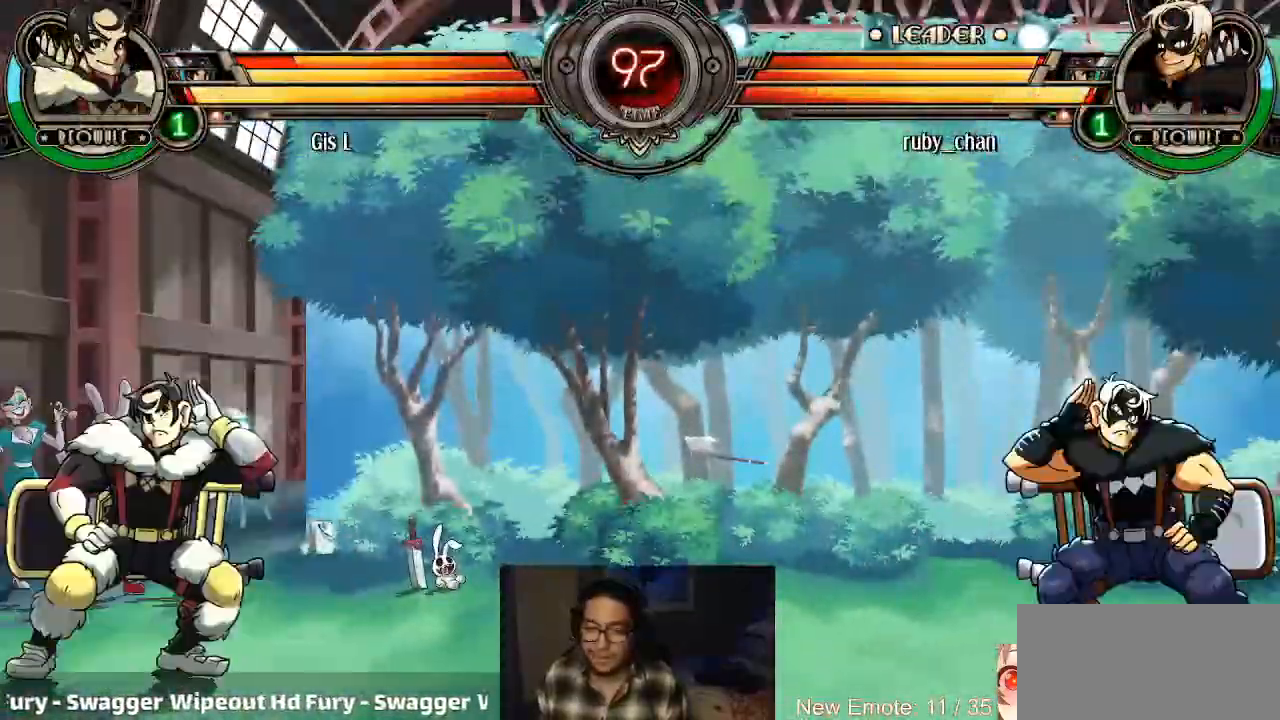
{"buttons": ["SQUARE"], "left_stick": "center", "events": []}
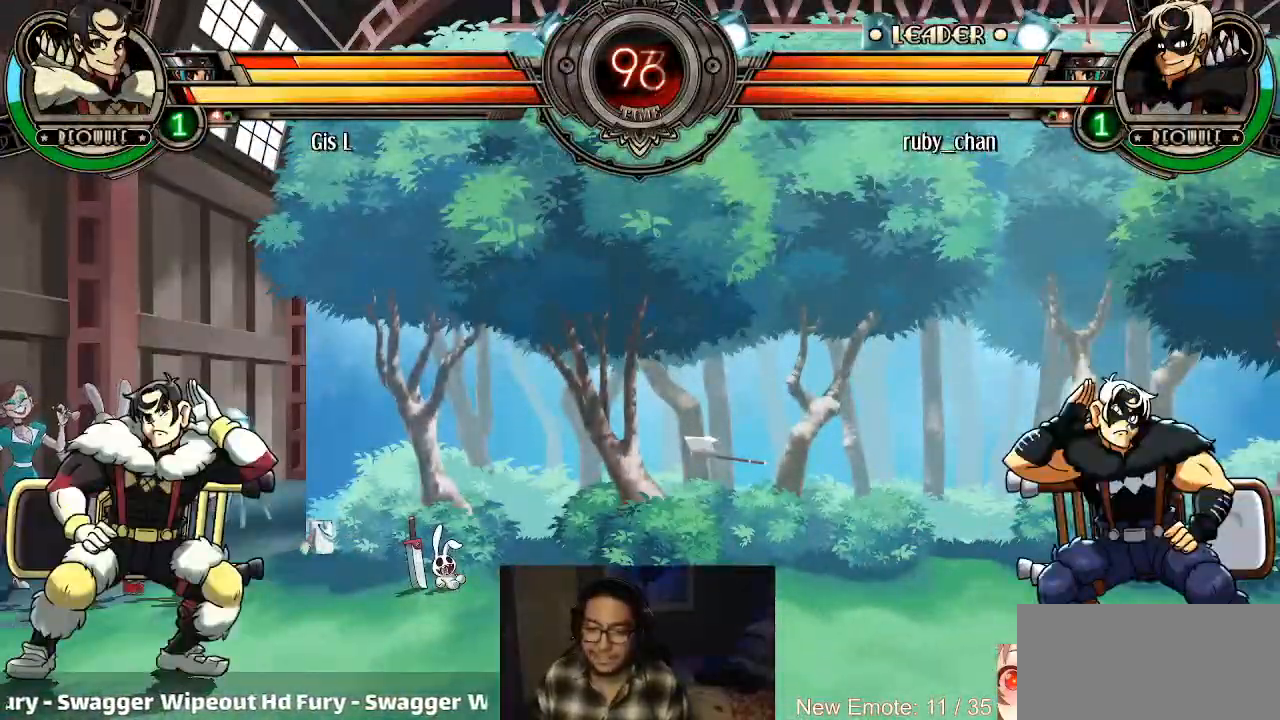
{"buttons": ["SQUARE"], "left_stick": "center", "events": []}
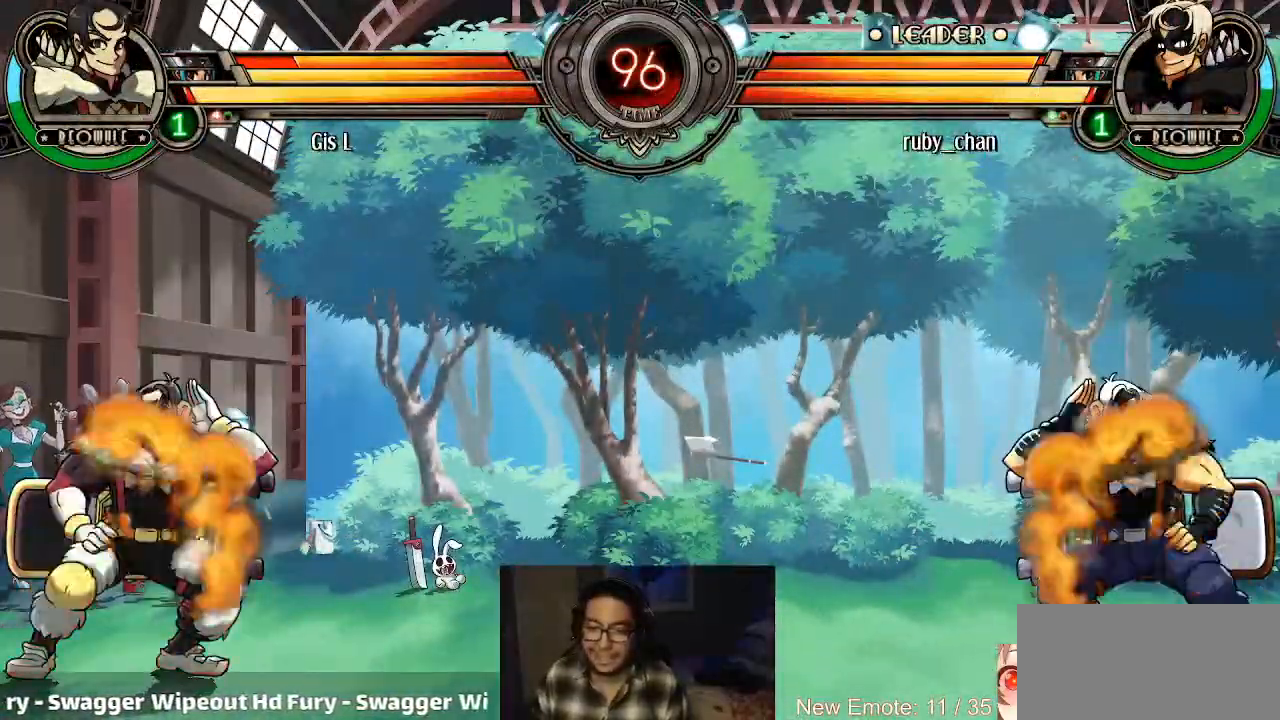
{"buttons": ["SQUARE"], "left_stick": "center", "events": []}
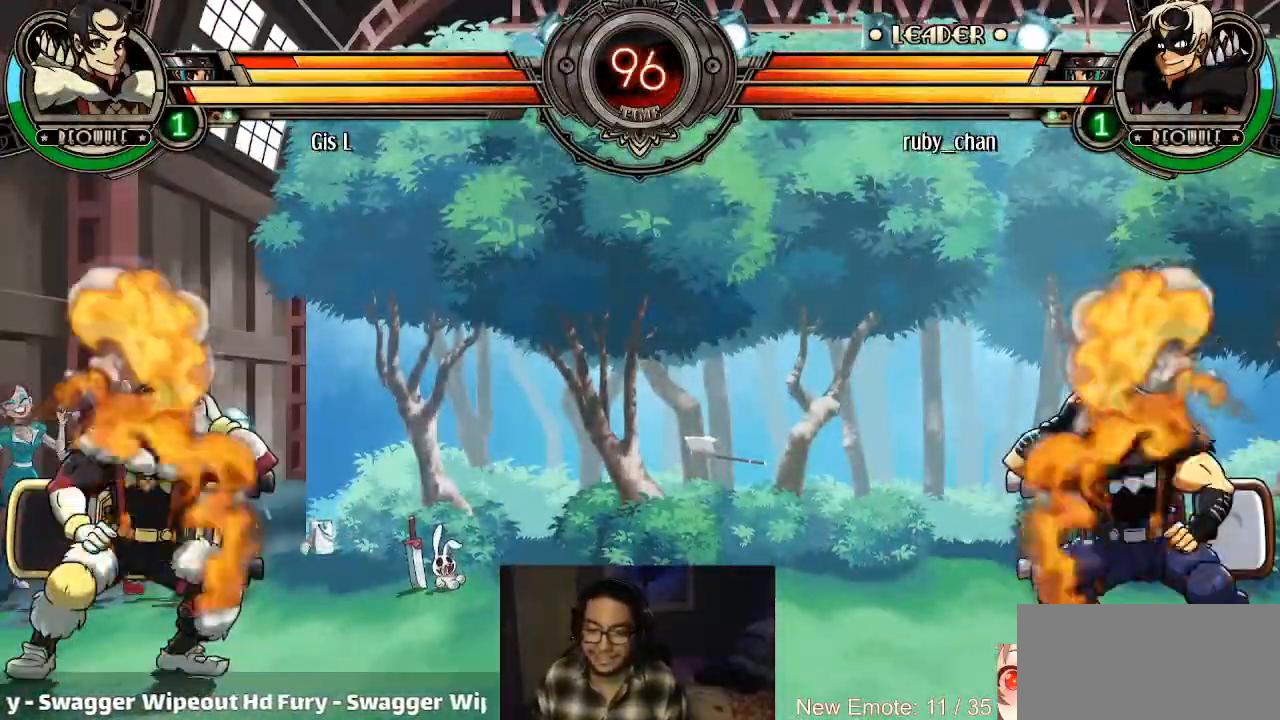
{"buttons": ["SQUARE"], "left_stick": "center", "events": []}
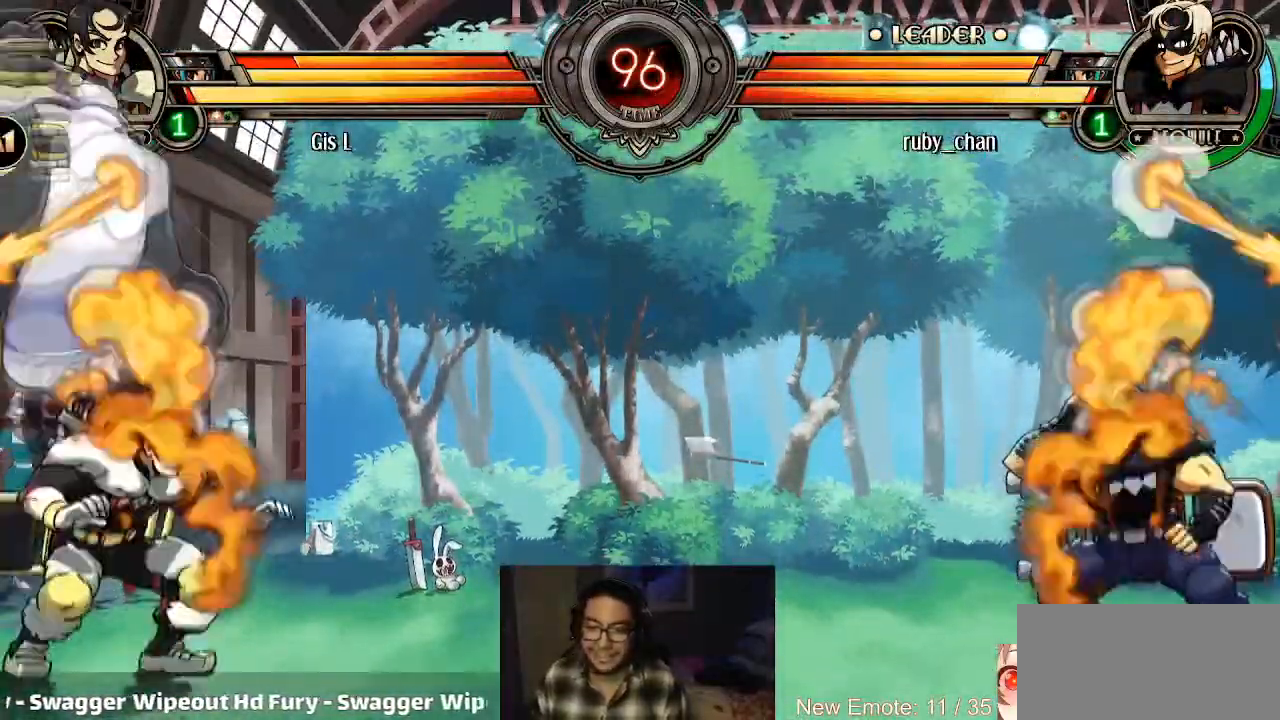
{"buttons": [], "left_stick": "down-right", "events": [[67, "SQUARE", "up"], [100, "left_stick", "left"], [401, "L2", "down"], [401, "left_stick", "down-right"], [467, "L2", "up"]]}